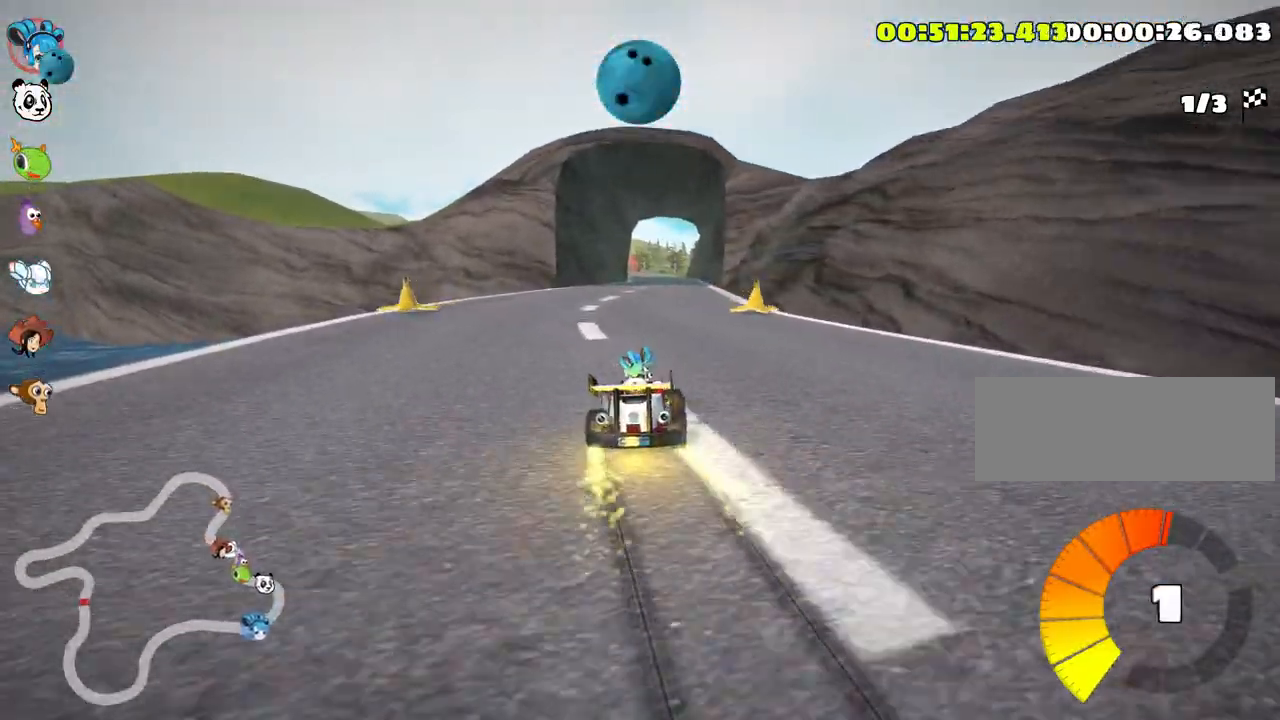
Gameplay with keyboard; each line is a JSON object with the keys held at the frame after it. "events" lists presses ("down") and releases ("up") of "down", "fire", "left", "look", "nitro", "right", "skid" and "up" between this image and that frame as [ms after this image, input, new state], when the widget could be followed in between. No other keys are recorded. Mouse input is not recorded. Key names are as the overlay labels them; some are game actions (e.g. jump) rather than physical keys.
{"keys": ["left", "skid", "up"], "events": [[16, "left", "up"], [200, "left", "down"]]}
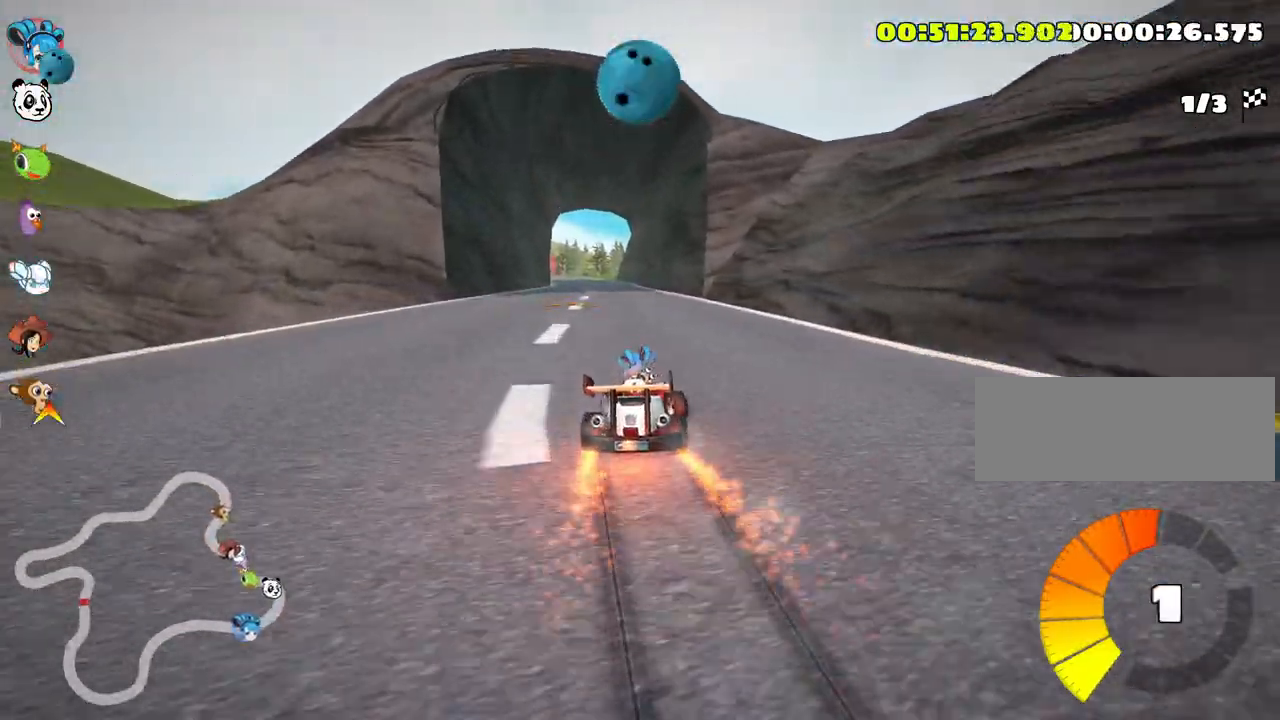
{"keys": ["fire", "look", "up"], "events": [[100, "skid", "up"], [250, "left", "up"], [383, "look", "down"], [400, "fire", "down"]]}
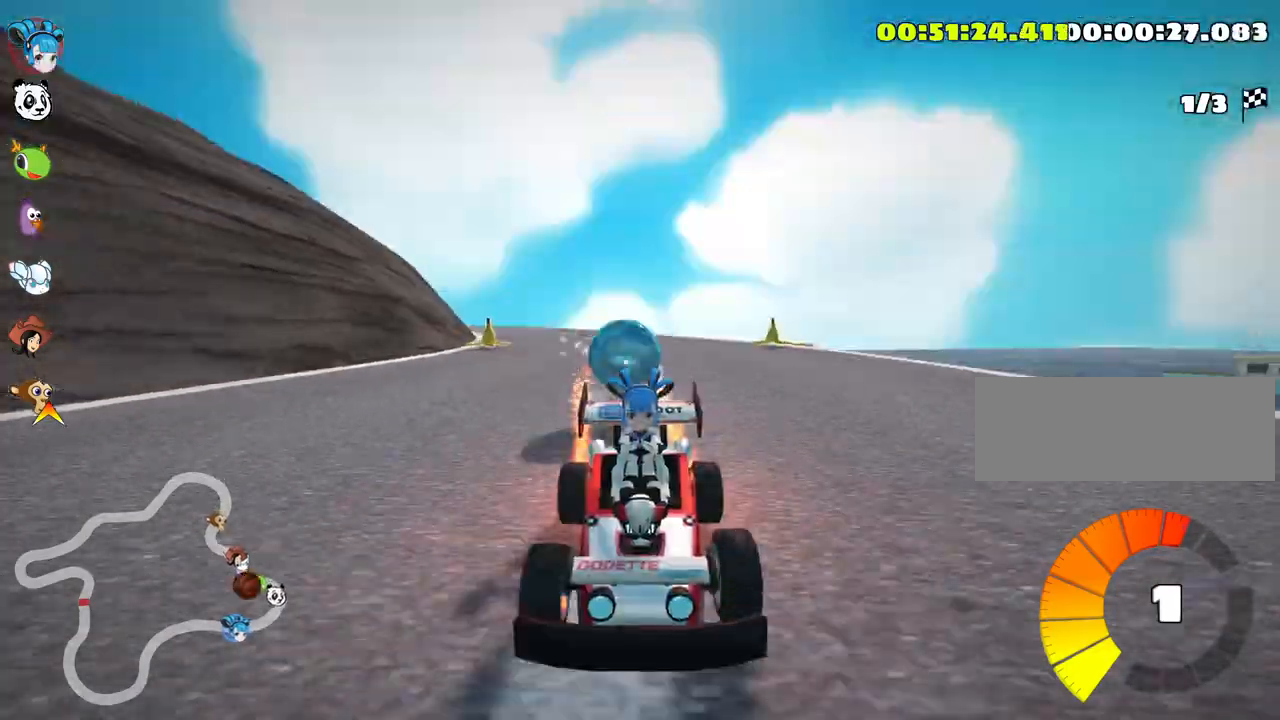
{"keys": ["up"], "events": [[16, "fire", "up"], [33, "look", "up"], [166, "right", "down"], [333, "right", "up"]]}
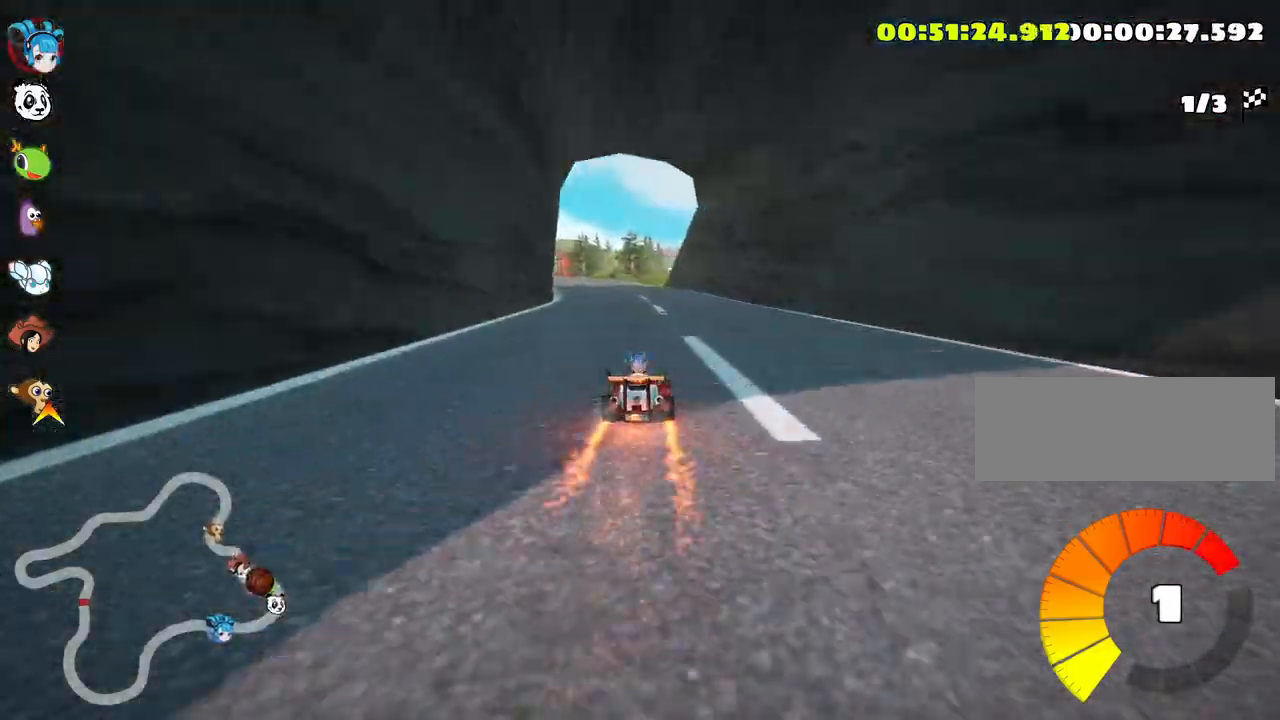
{"keys": ["skid", "up"], "events": [[216, "skid", "down"], [233, "left", "down"], [433, "left", "up"]]}
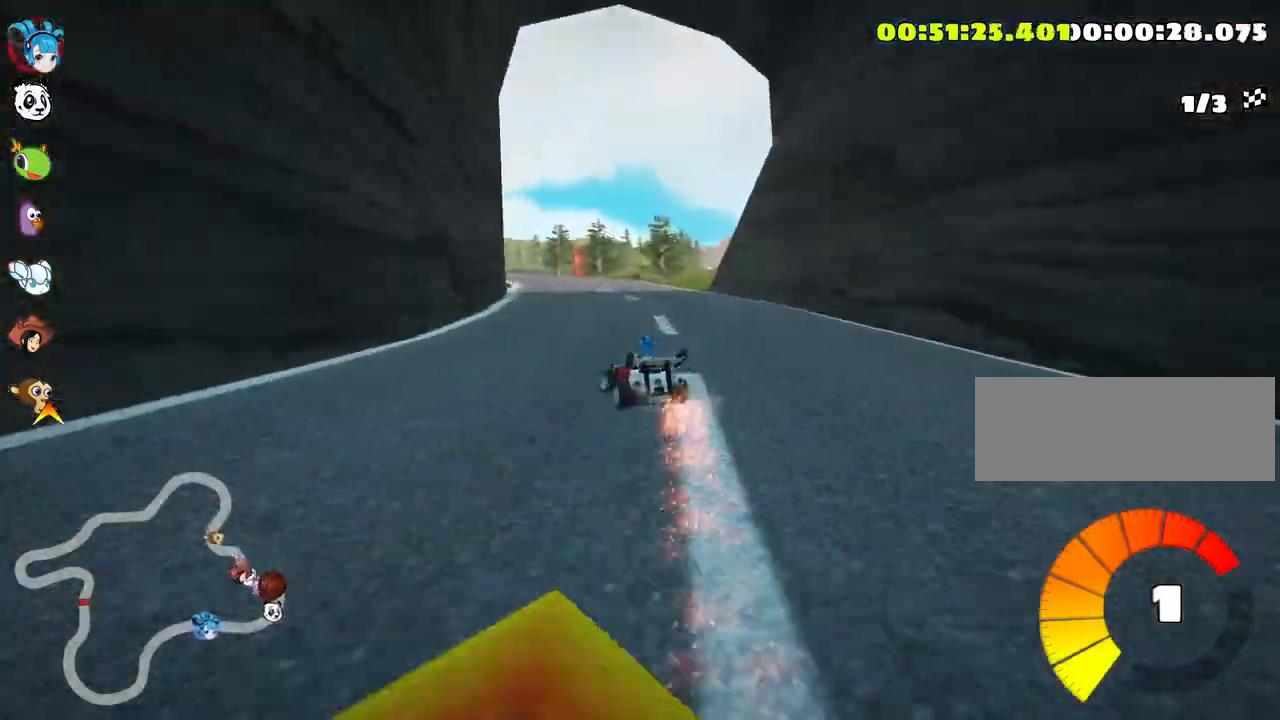
{"keys": ["skid", "up"], "events": [[33, "right", "down"], [383, "right", "up"]]}
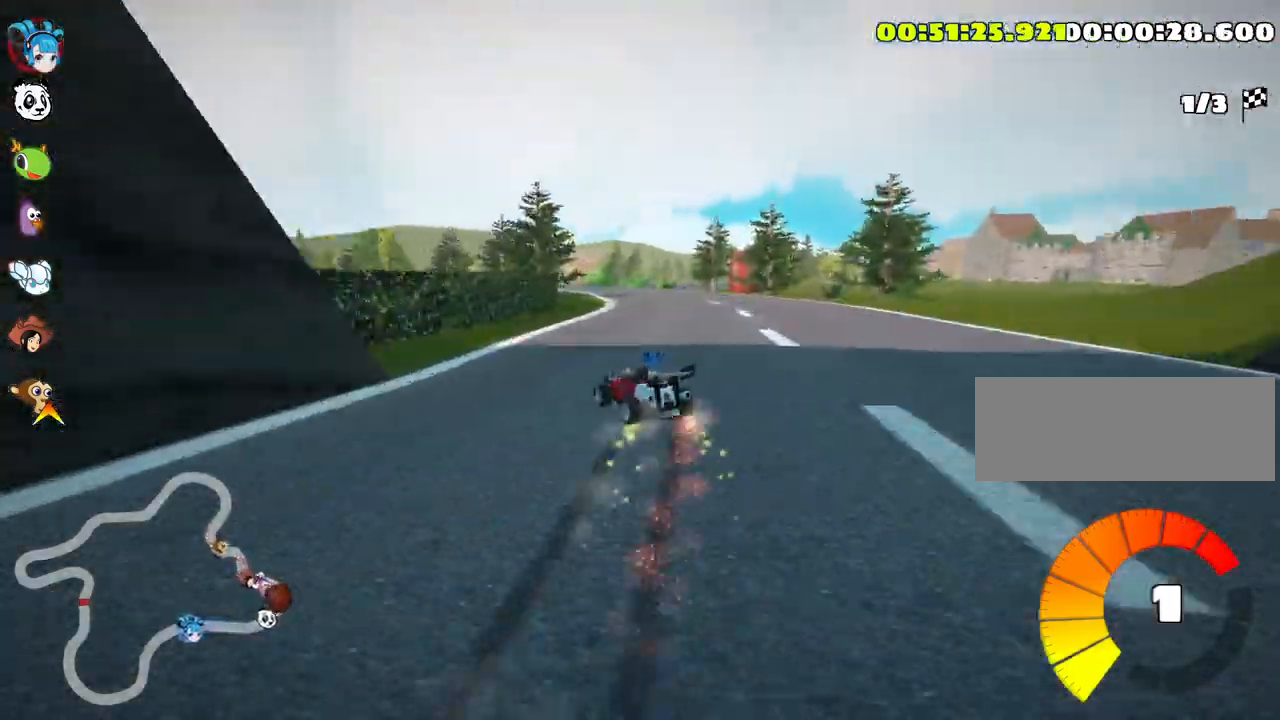
{"keys": ["right", "skid", "up"], "events": [[166, "right", "down"]]}
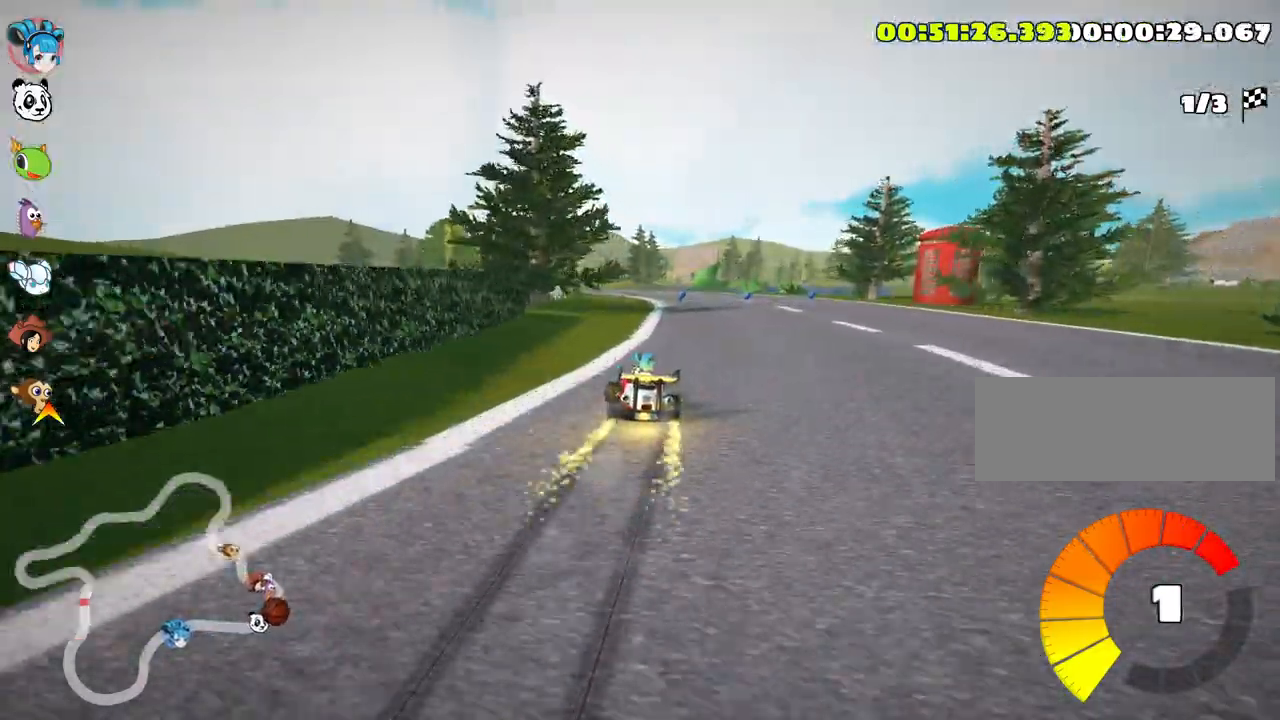
{"keys": ["left", "up"], "events": [[333, "skid", "up"], [400, "right", "up"], [450, "left", "down"]]}
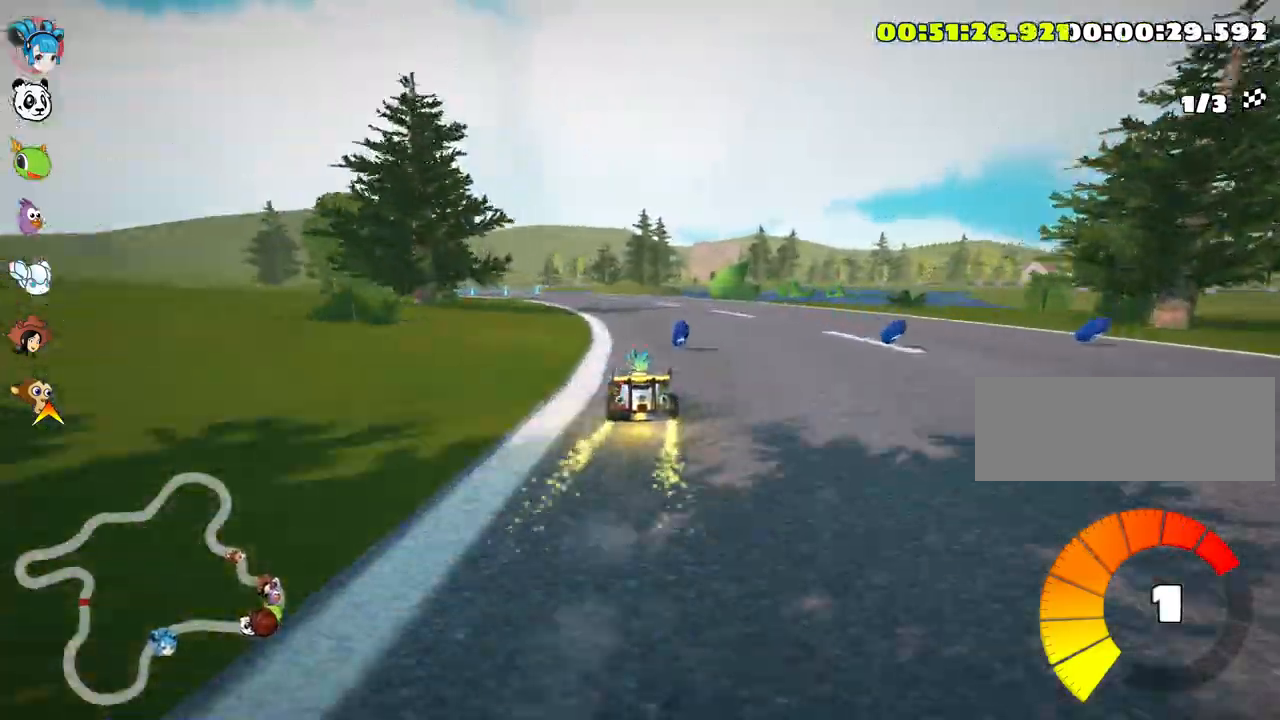
{"keys": ["up"], "events": [[483, "left", "up"]]}
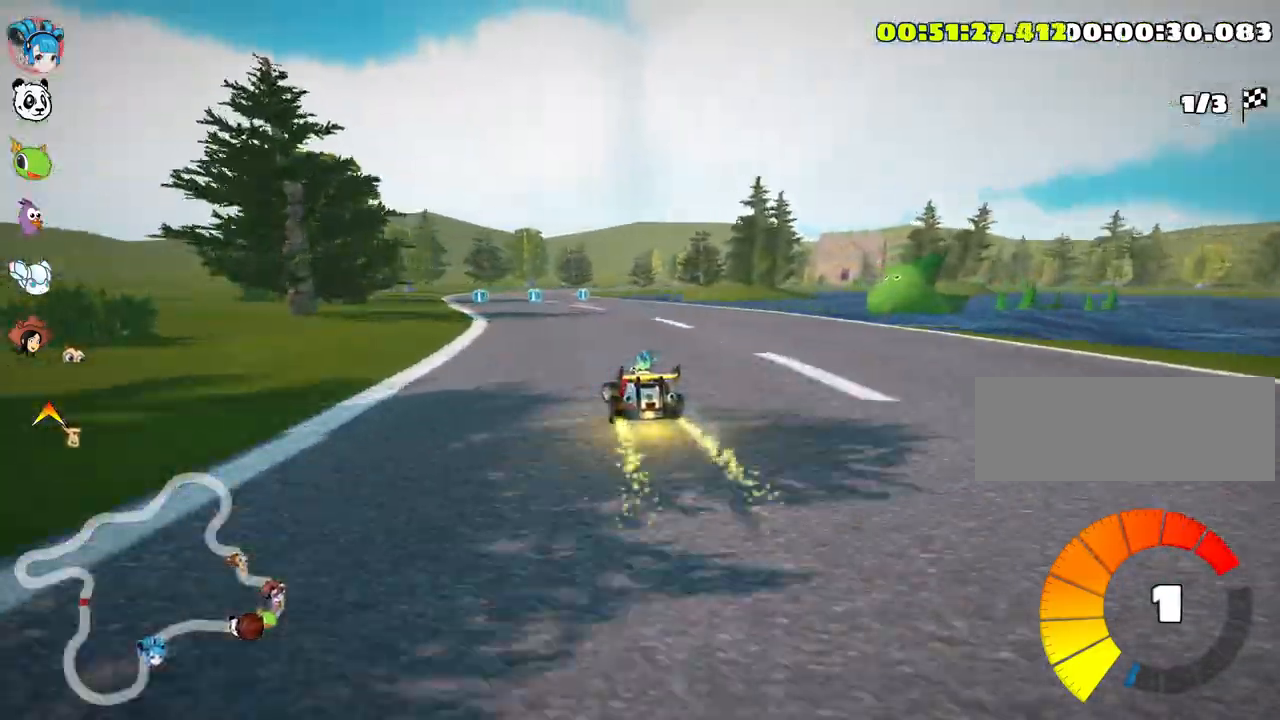
{"keys": ["up"], "events": []}
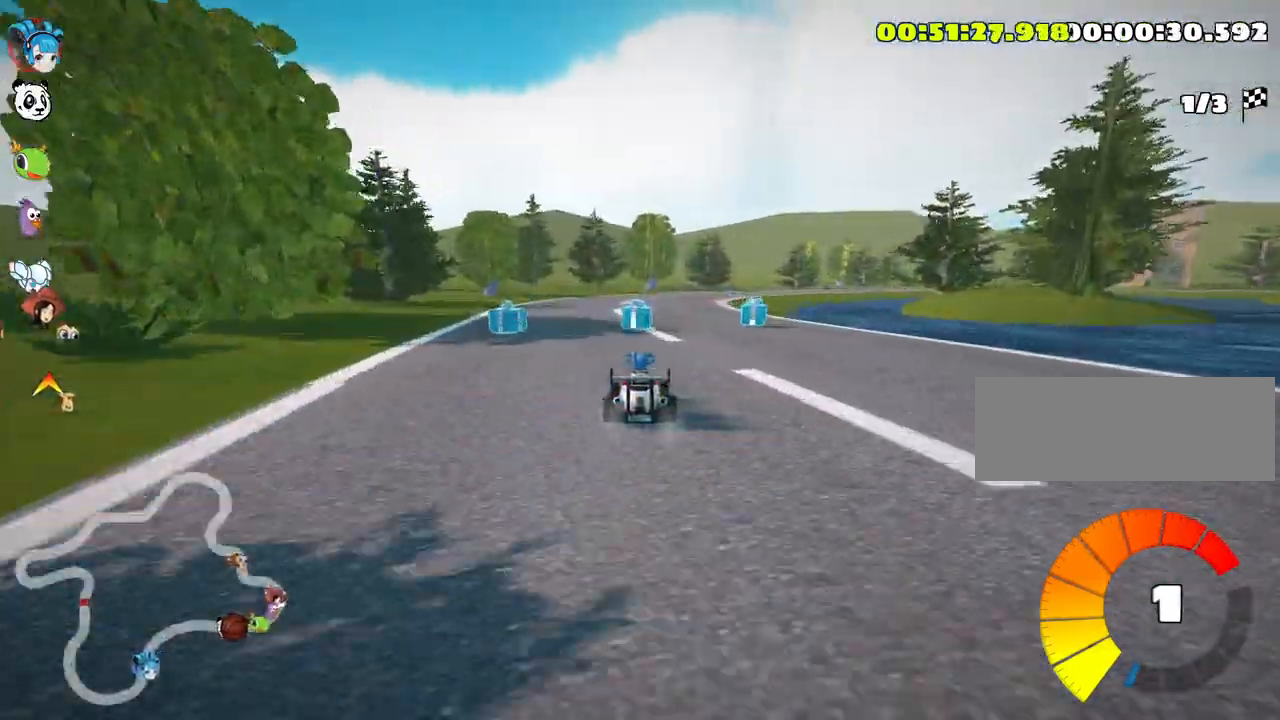
{"keys": ["left", "right", "skid", "up"], "events": [[83, "skid", "down"], [100, "right", "down"], [466, "left", "down"]]}
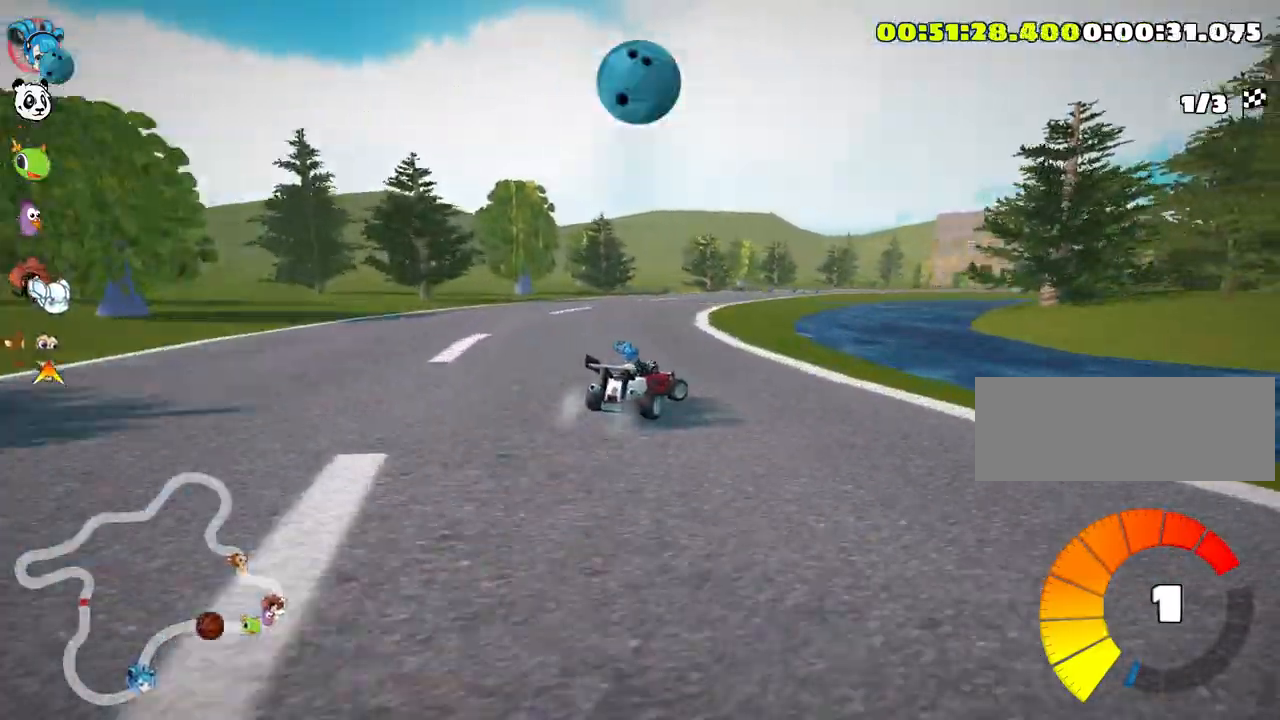
{"keys": ["right", "skid", "up"], "events": [[16, "right", "up"], [250, "nitro", "down"], [300, "left", "up"], [316, "right", "down"], [383, "nitro", "up"]]}
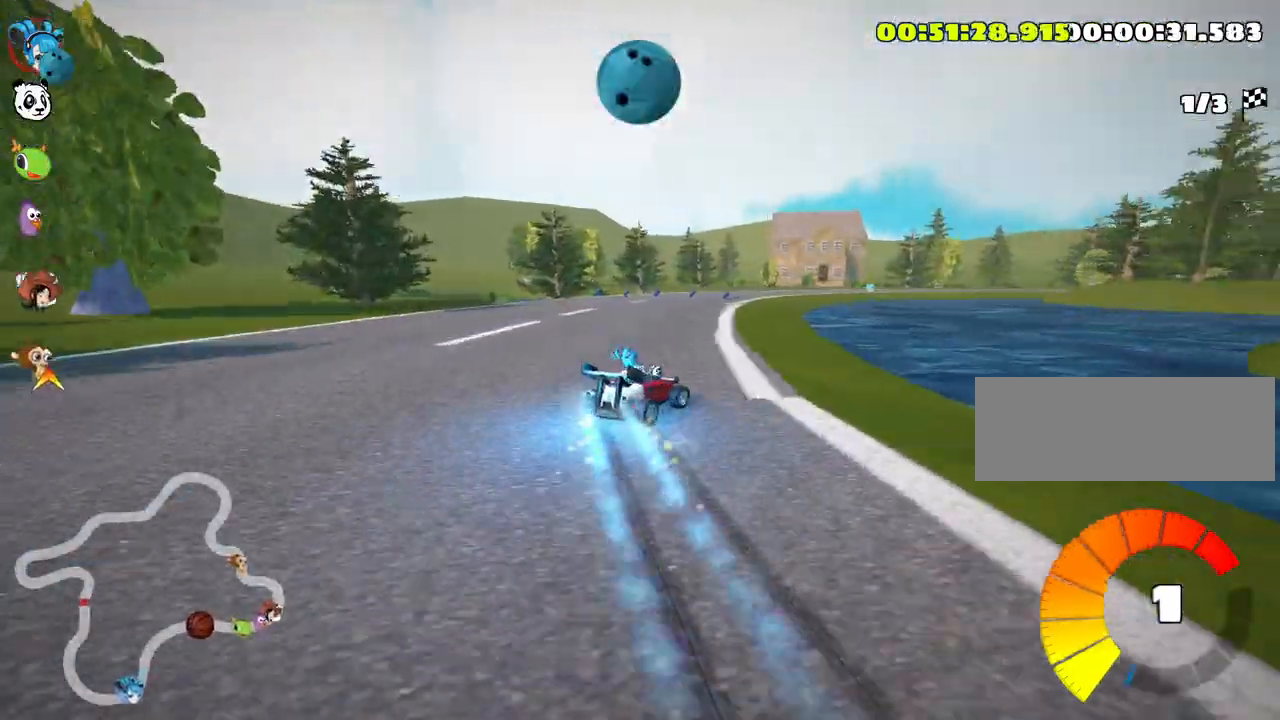
{"keys": ["left", "right", "skid", "up"], "events": [[416, "left", "down"]]}
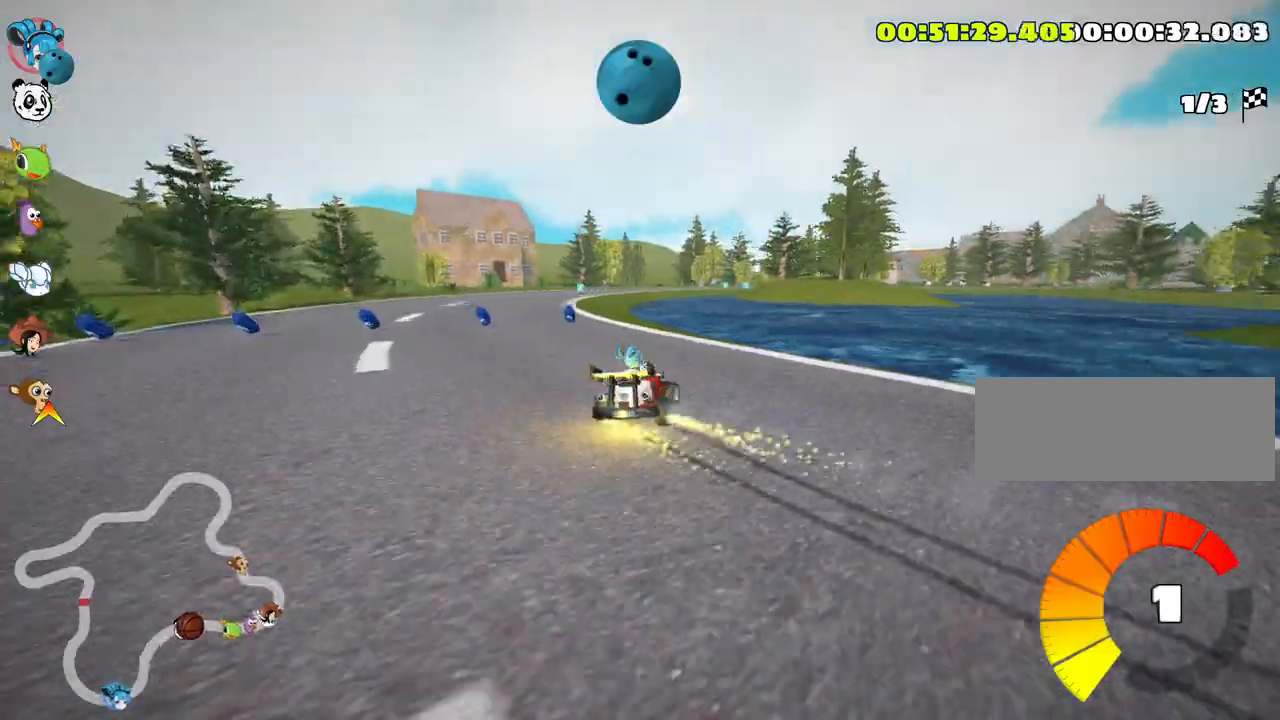
{"keys": ["right", "skid", "up"], "events": [[16, "right", "up"], [83, "left", "up"], [133, "right", "down"]]}
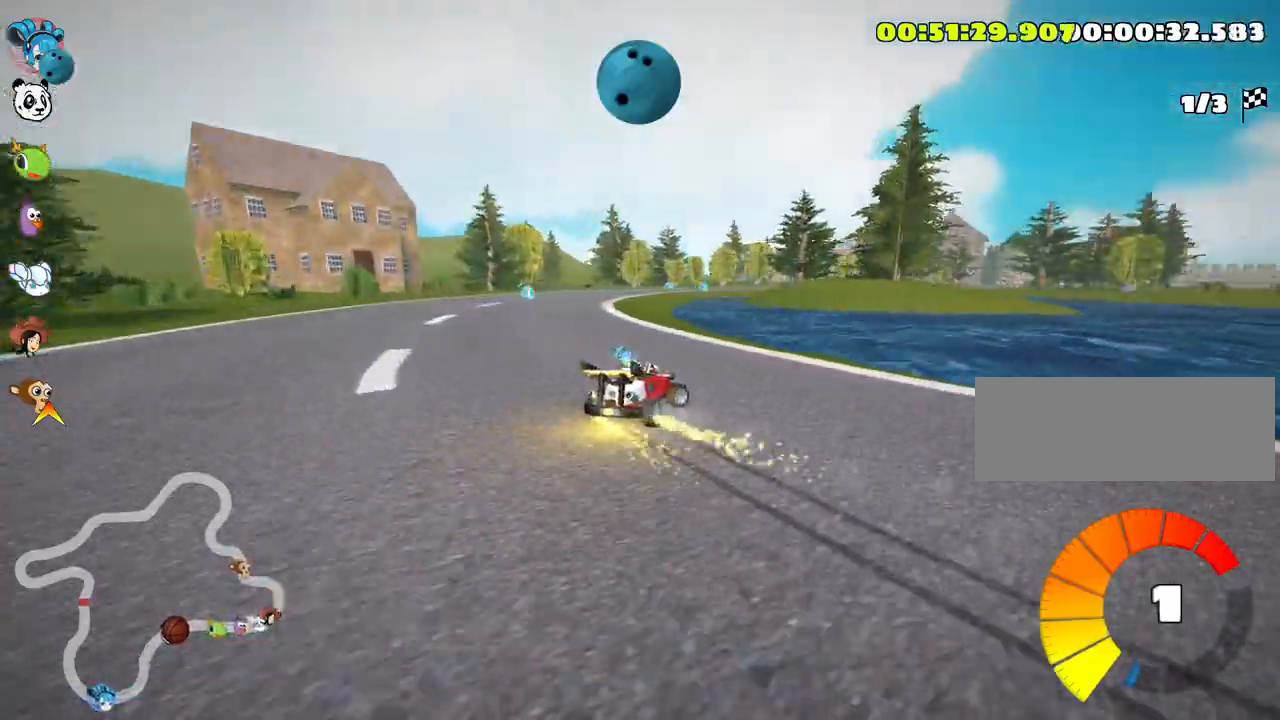
{"keys": ["right", "skid", "up"], "events": [[33, "left", "down"], [116, "right", "up"], [200, "left", "up"], [216, "right", "down"]]}
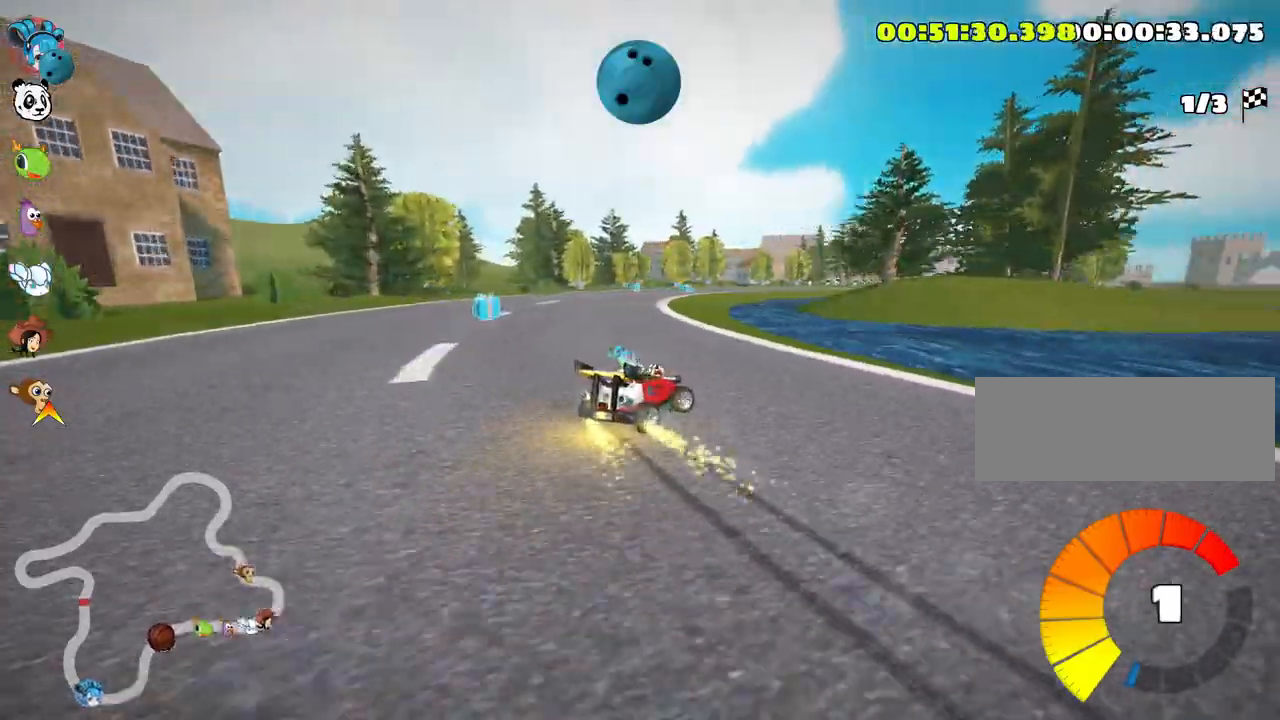
{"keys": ["skid", "up"], "events": [[83, "nitro", "down"], [200, "right", "up"], [266, "nitro", "up"]]}
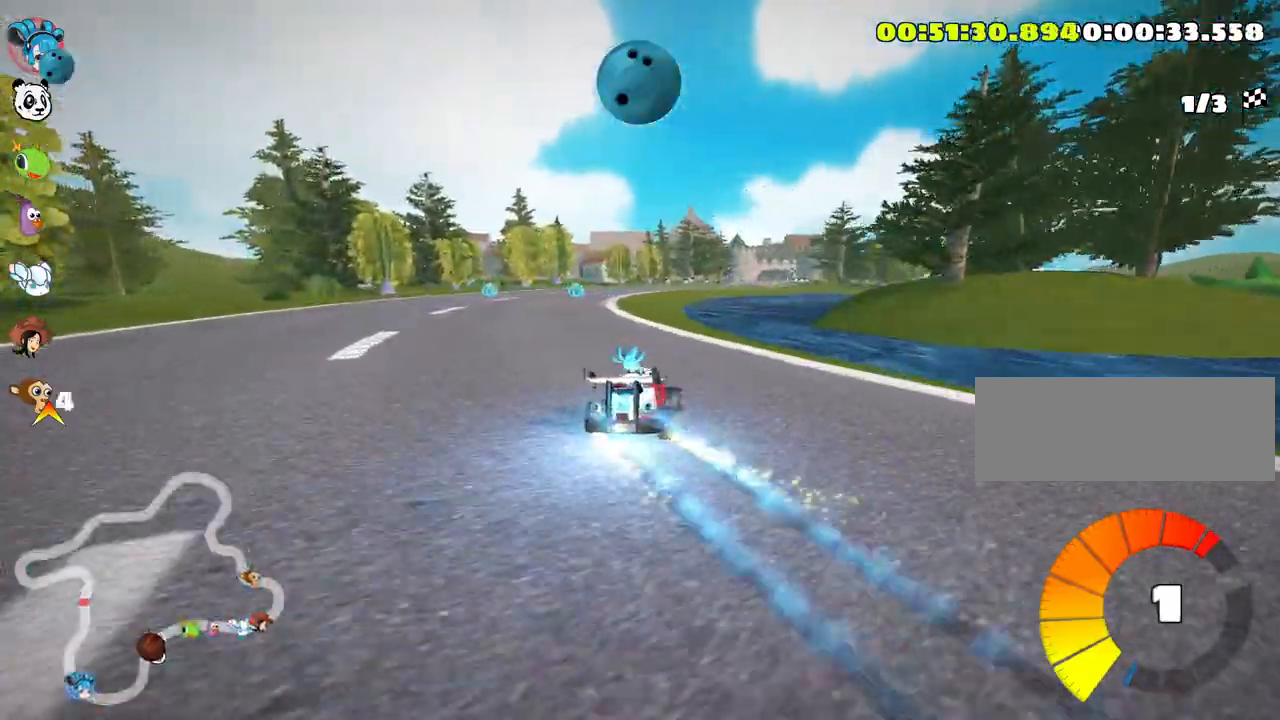
{"keys": ["left", "skid", "up"], "events": [[183, "left", "down"]]}
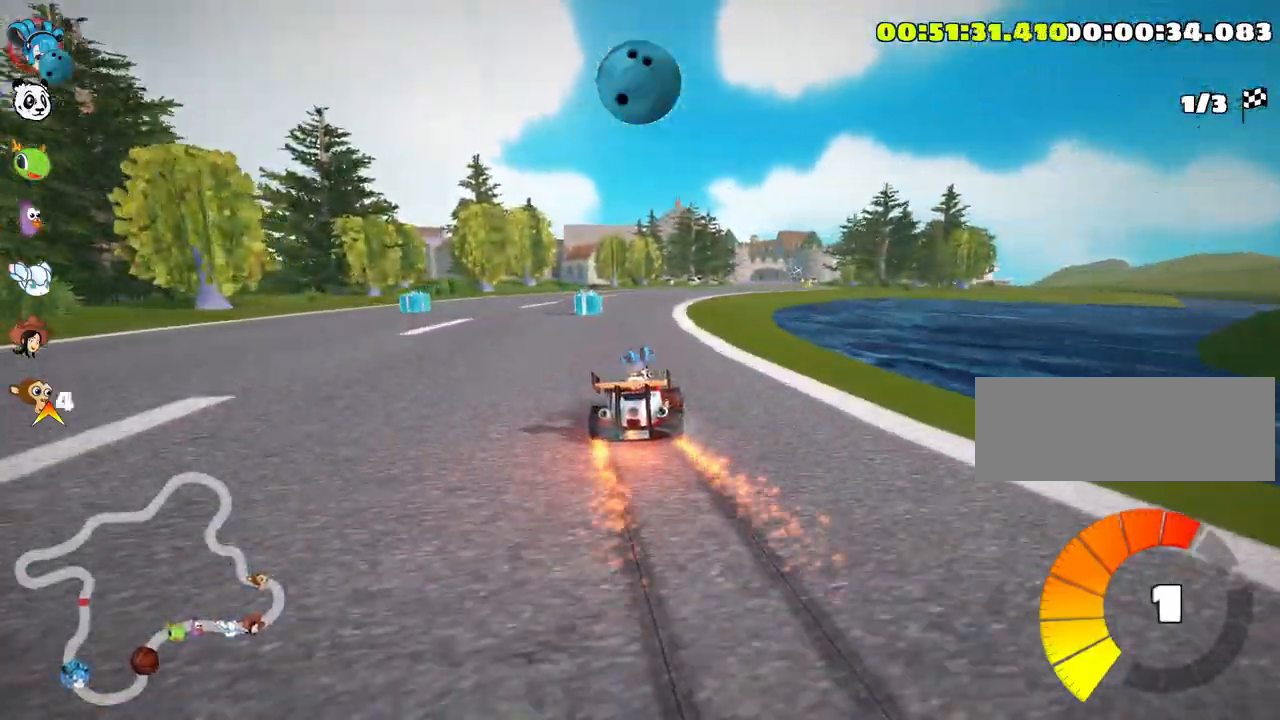
{"keys": ["nitro", "right", "up"], "events": [[133, "left", "up"], [150, "skid", "up"], [300, "right", "down"], [350, "nitro", "down"]]}
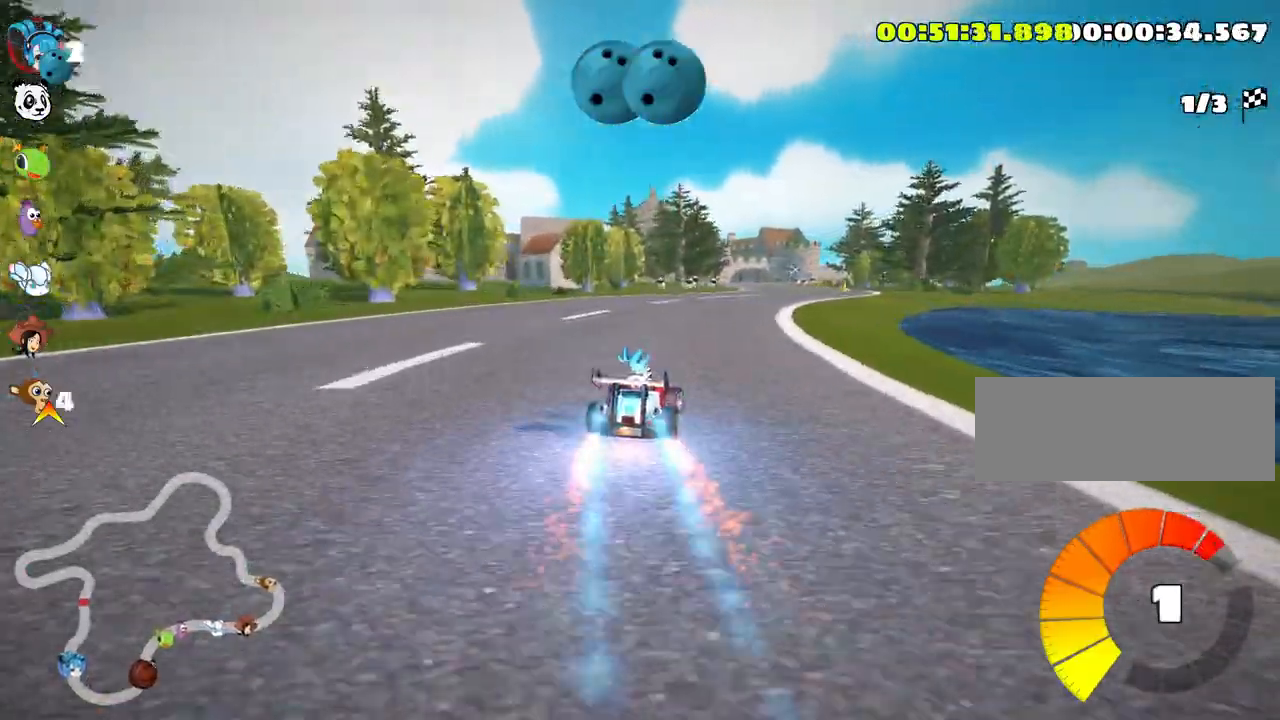
{"keys": ["left", "skid", "up"], "events": [[350, "right", "up"], [366, "nitro", "up"], [383, "skid", "down"], [416, "left", "down"]]}
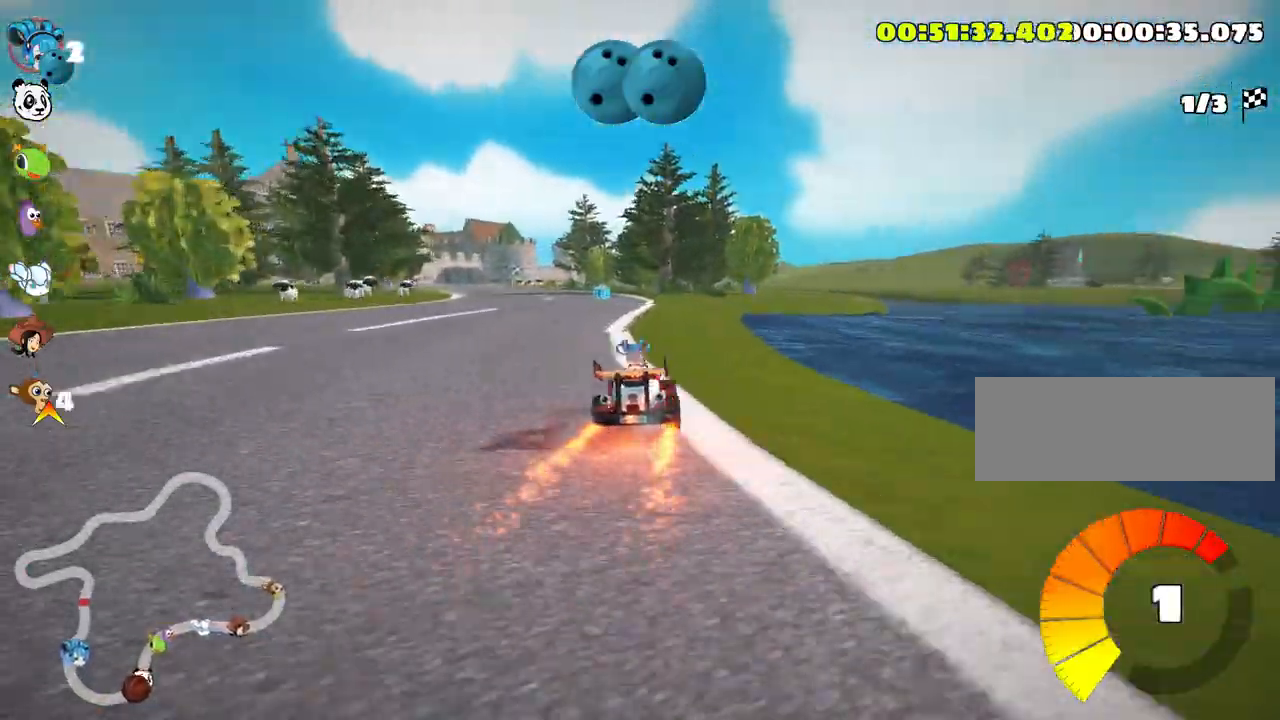
{"keys": ["right", "skid", "up"], "events": [[33, "left", "up"], [216, "left", "down"], [300, "left", "up"], [433, "right", "down"]]}
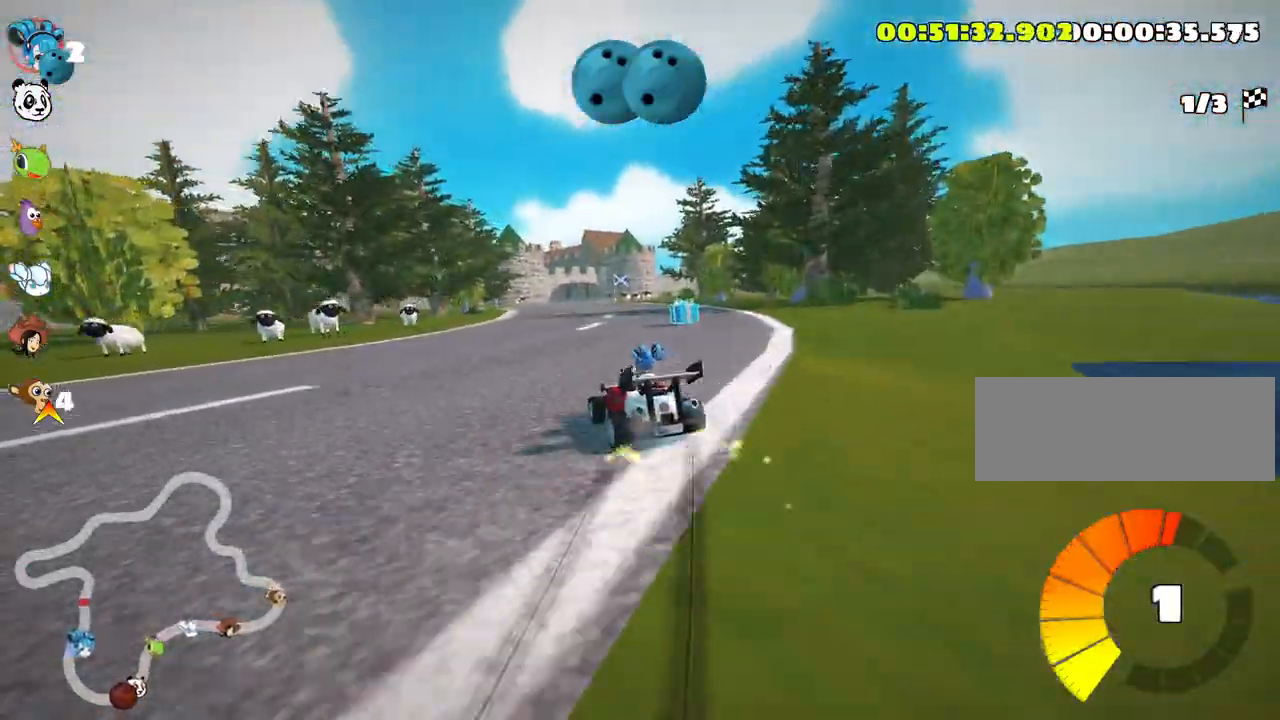
{"keys": ["right", "skid", "up"], "events": []}
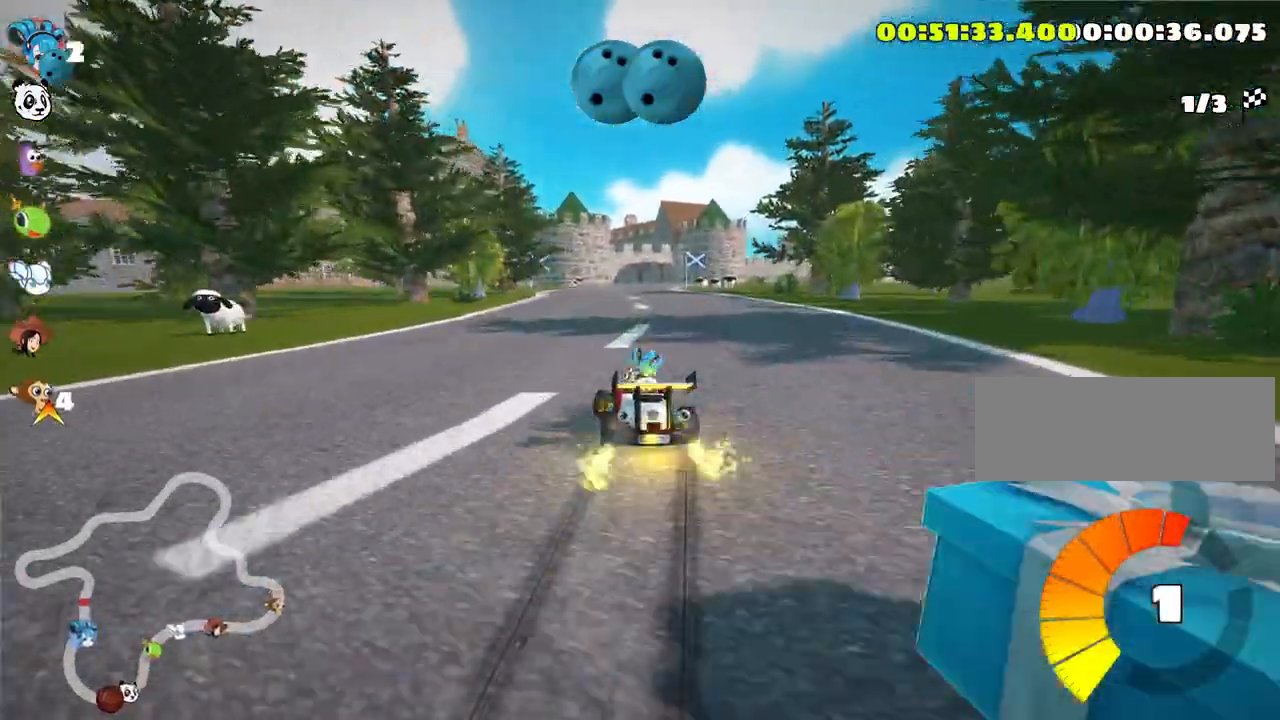
{"keys": ["nitro", "up"], "events": [[333, "skid", "up"], [466, "right", "up"], [483, "nitro", "down"]]}
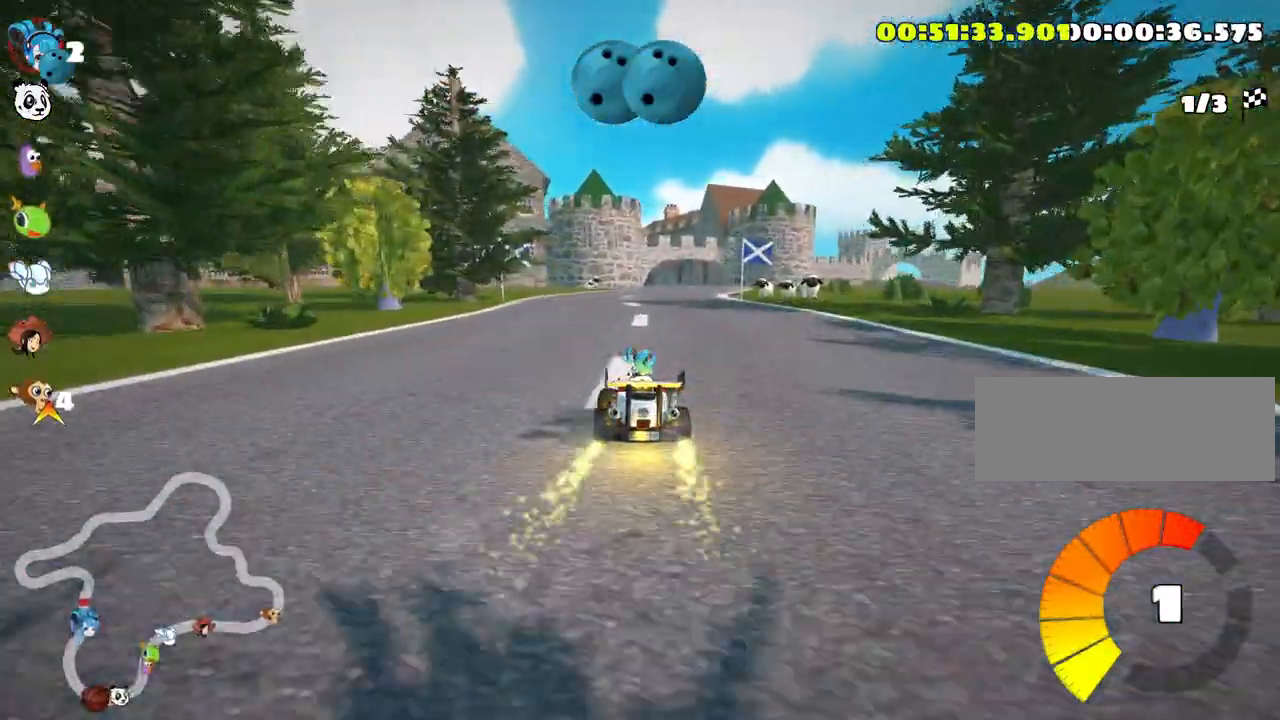
{"keys": ["up"], "events": [[133, "nitro", "up"], [150, "look", "down"], [183, "fire", "down"], [283, "fire", "up"], [333, "fire", "down"], [466, "fire", "up"], [466, "look", "up"]]}
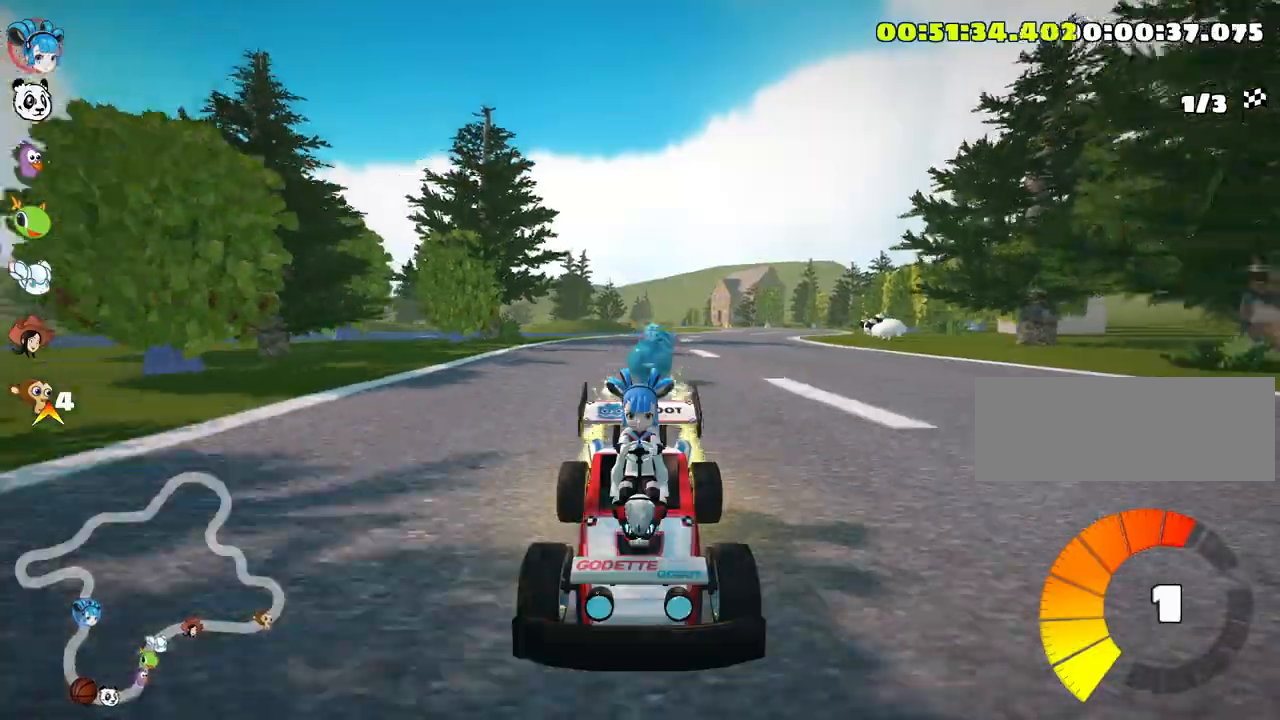
{"keys": ["left", "skid", "up"], "events": [[33, "right", "down"], [283, "right", "up"], [316, "skid", "down"], [333, "left", "down"]]}
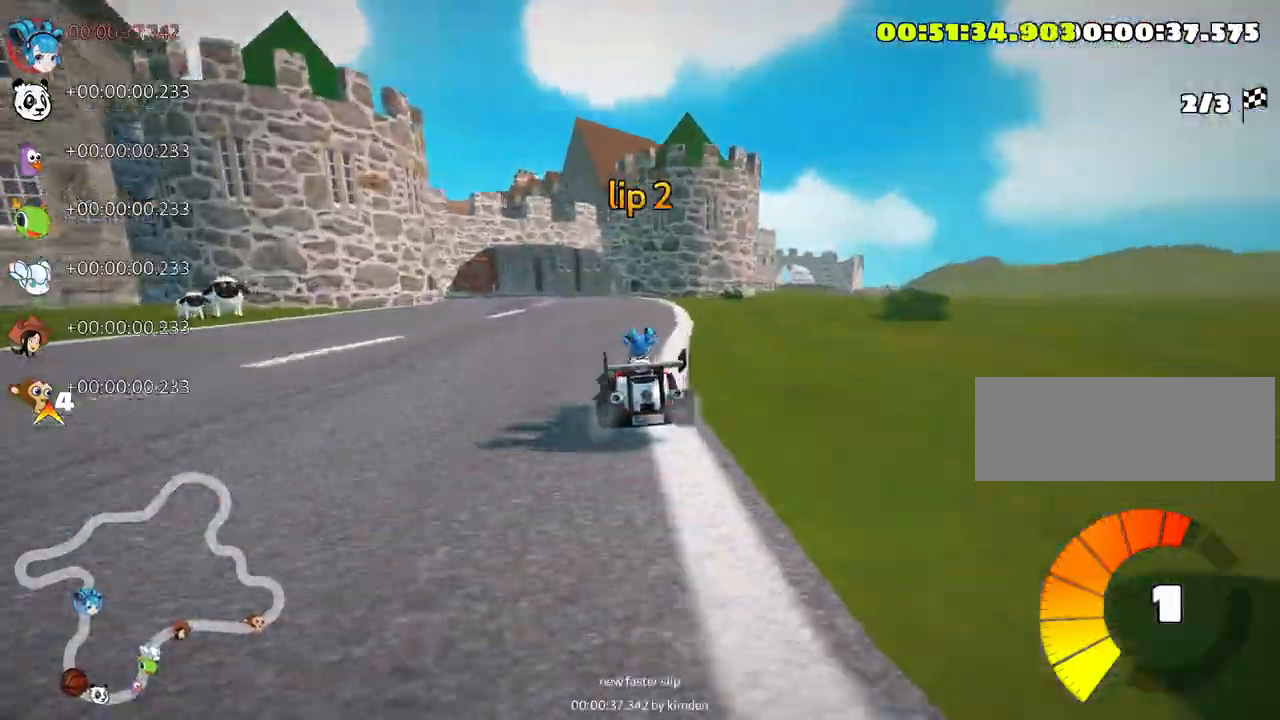
{"keys": ["skid", "up"], "events": [[100, "left", "up"]]}
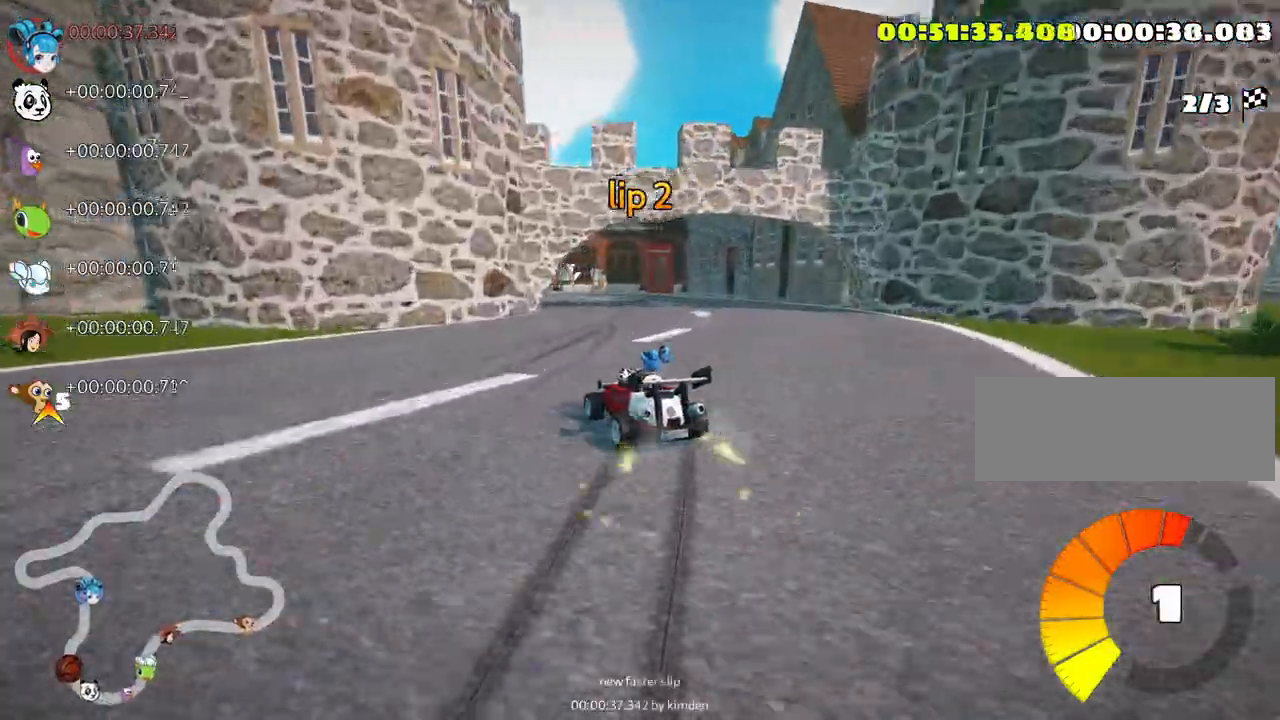
{"keys": ["left", "skid", "up"], "events": [[33, "left", "down"]]}
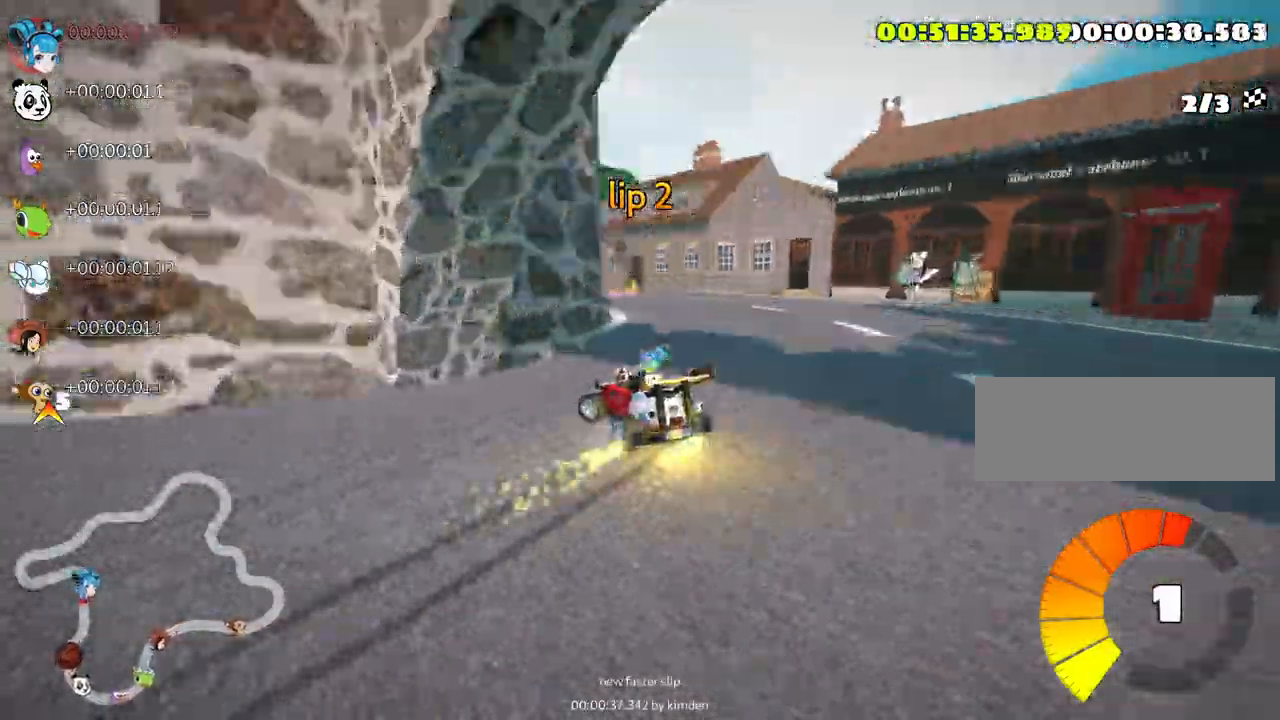
{"keys": ["left", "skid", "up"], "events": []}
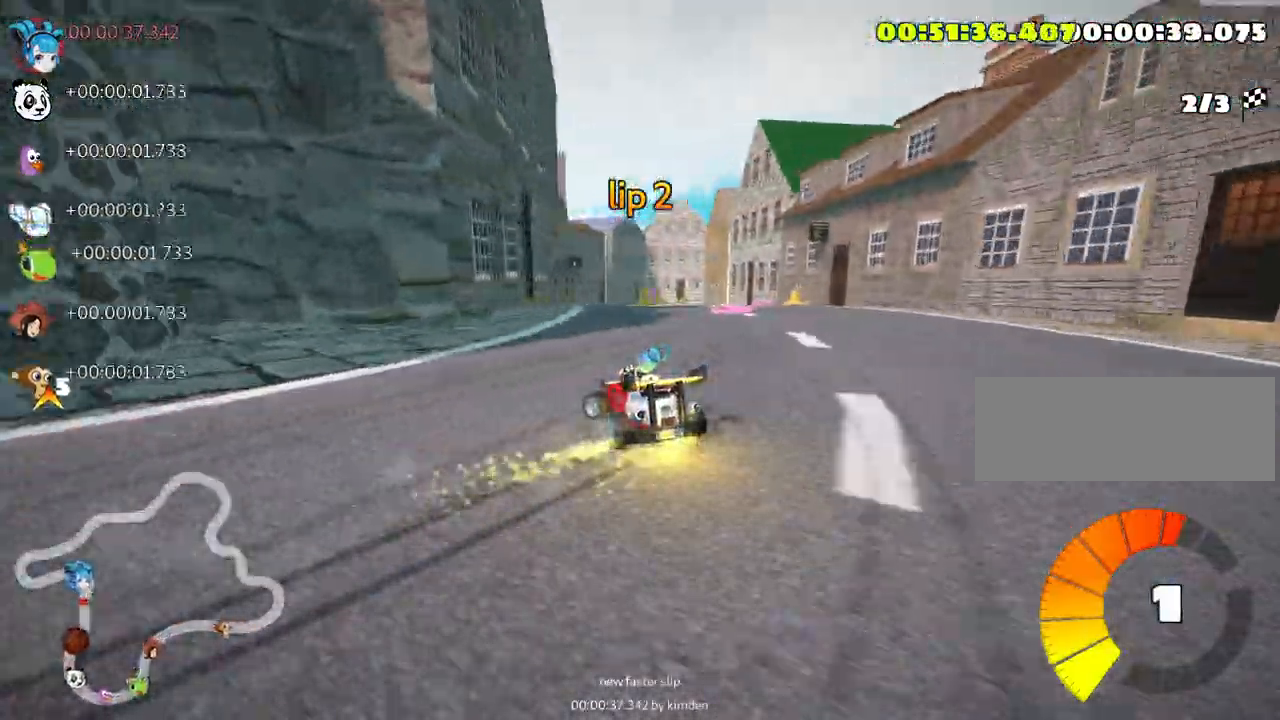
{"keys": ["right", "up"], "events": [[33, "skid", "up"], [233, "left", "up"], [250, "right", "down"]]}
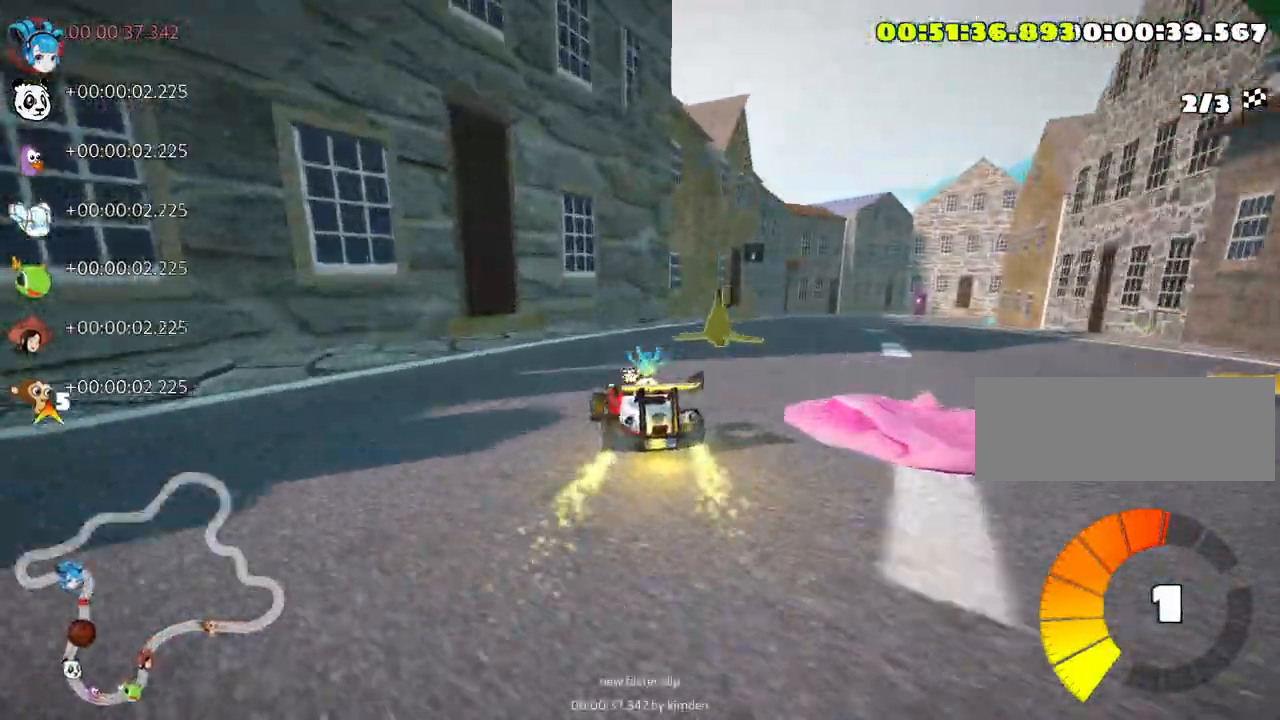
{"keys": ["right", "up"], "events": []}
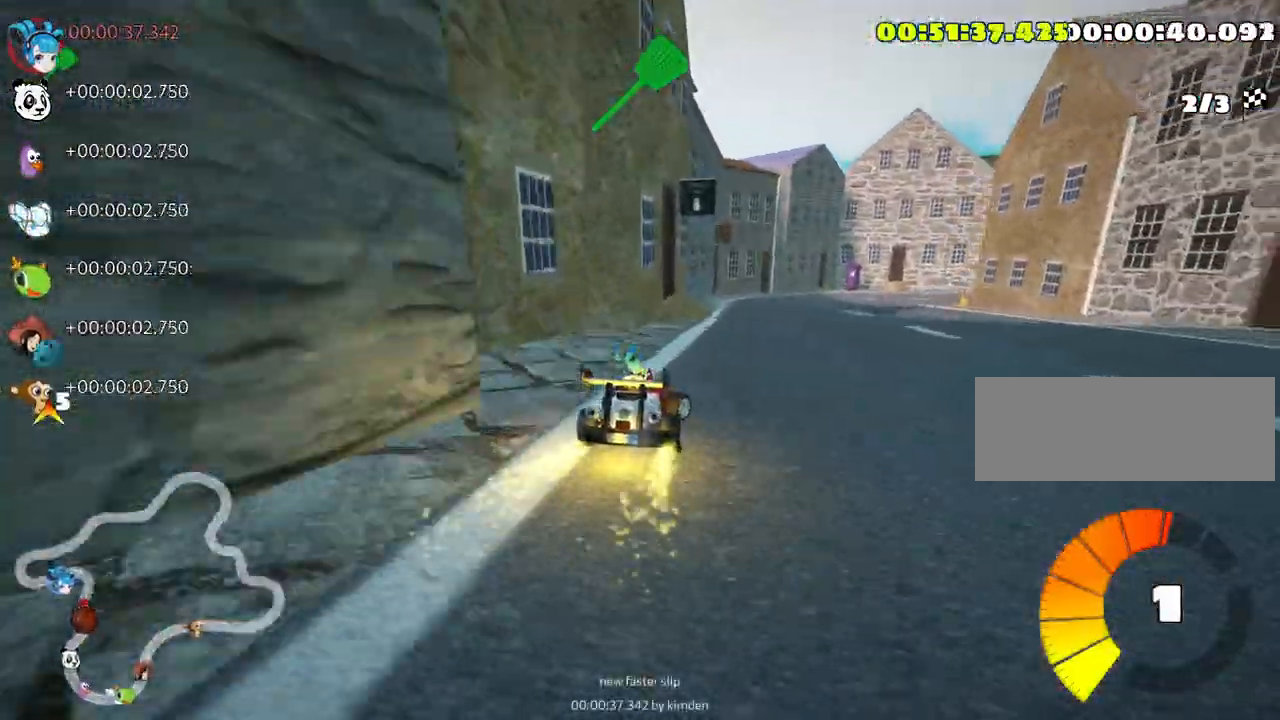
{"keys": ["up"], "events": [[183, "right", "up"], [283, "left", "down"], [466, "left", "up"]]}
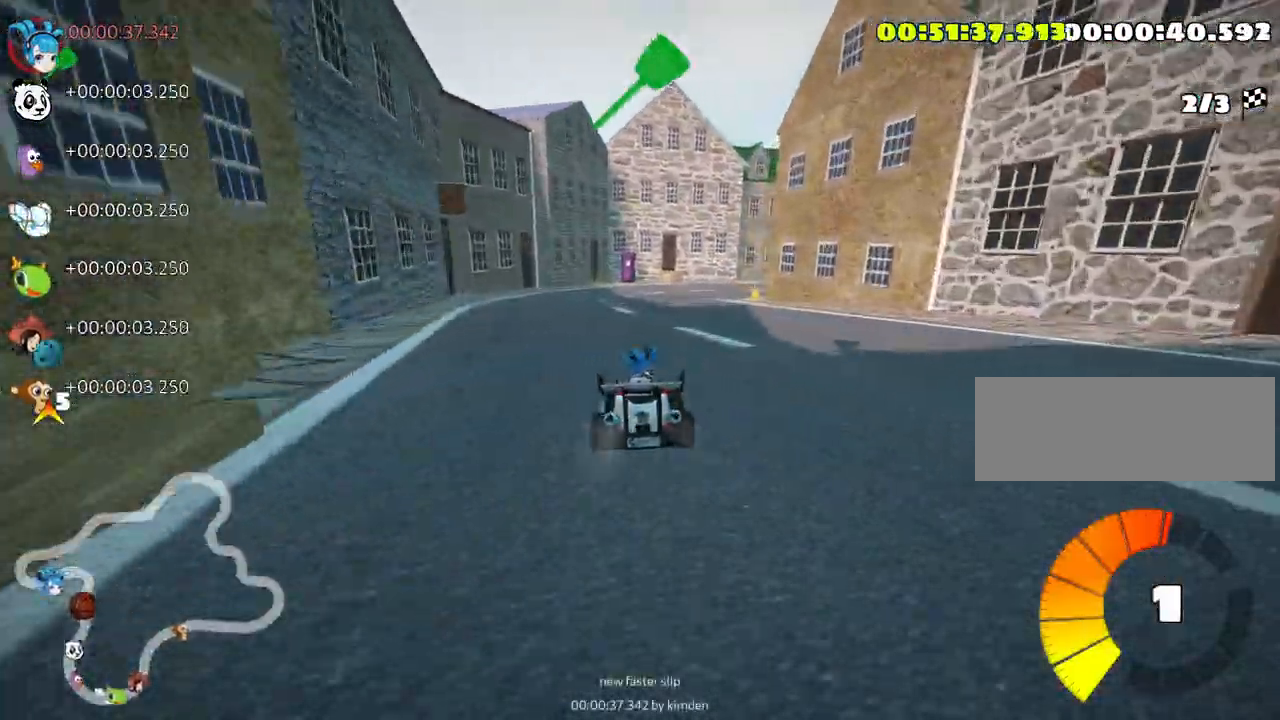
{"keys": ["left", "right", "skid", "up"], "events": [[66, "skid", "down"], [83, "right", "down"], [466, "left", "down"]]}